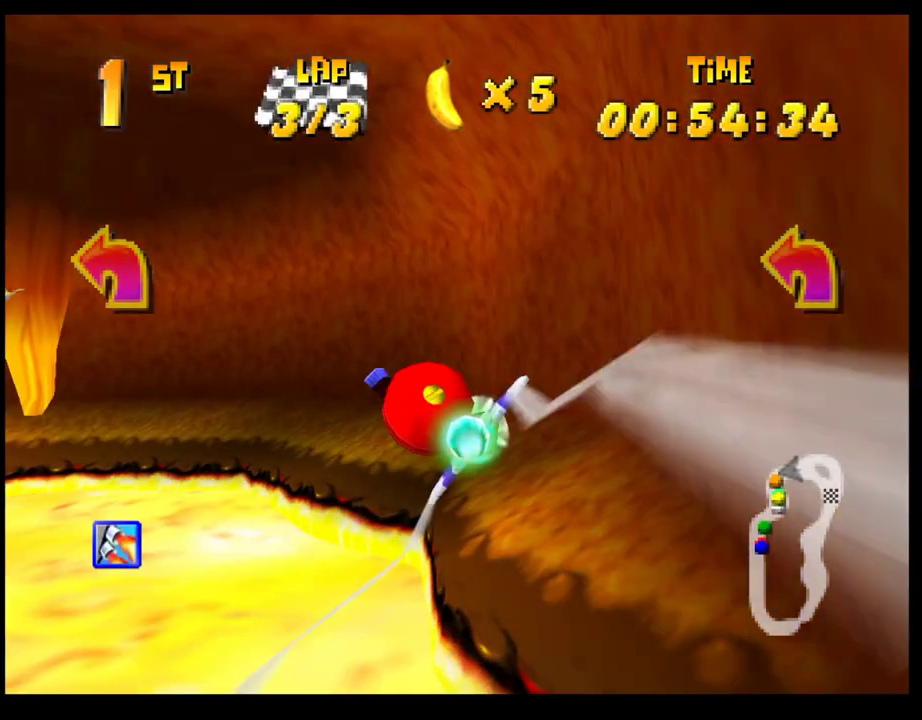
Gameplay with a controller (PlayStation layout); each line is a JSON object with the inputs held at the frame after it. "events" lists button and stick changes between this image and that frame as [ms after this image, input, new state], when the widget could be followed in between. Not read: R3 right_stick.
{"buttons": ["CROSS"], "left_stick": "left", "events": [[317, "CROSS", "down"], [317, "R1", "up"]]}
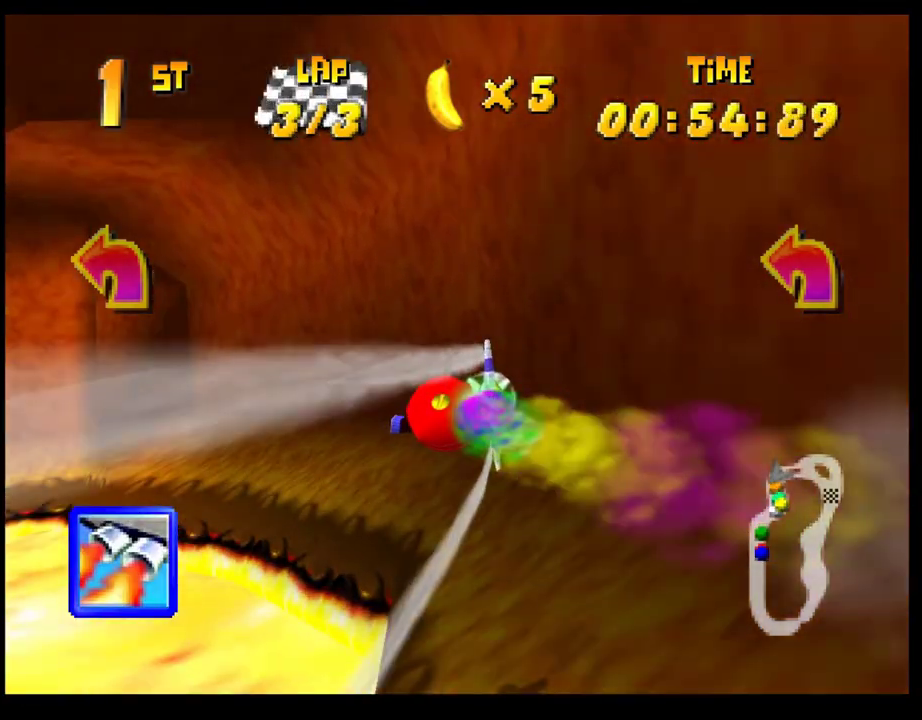
{"buttons": ["CROSS"], "left_stick": "center", "events": [[33, "left_stick", "center"], [150, "left_stick", "left"], [500, "left_stick", "center"]]}
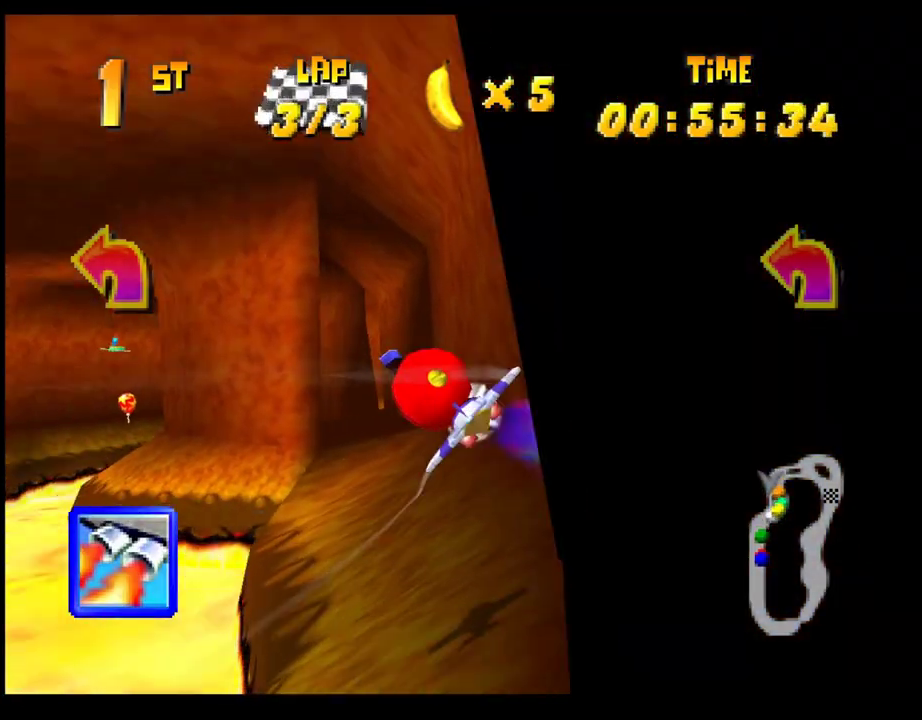
{"buttons": ["CROSS"], "left_stick": "center", "events": [[367, "left_stick", "down-right"], [433, "left_stick", "right"], [500, "left_stick", "center"]]}
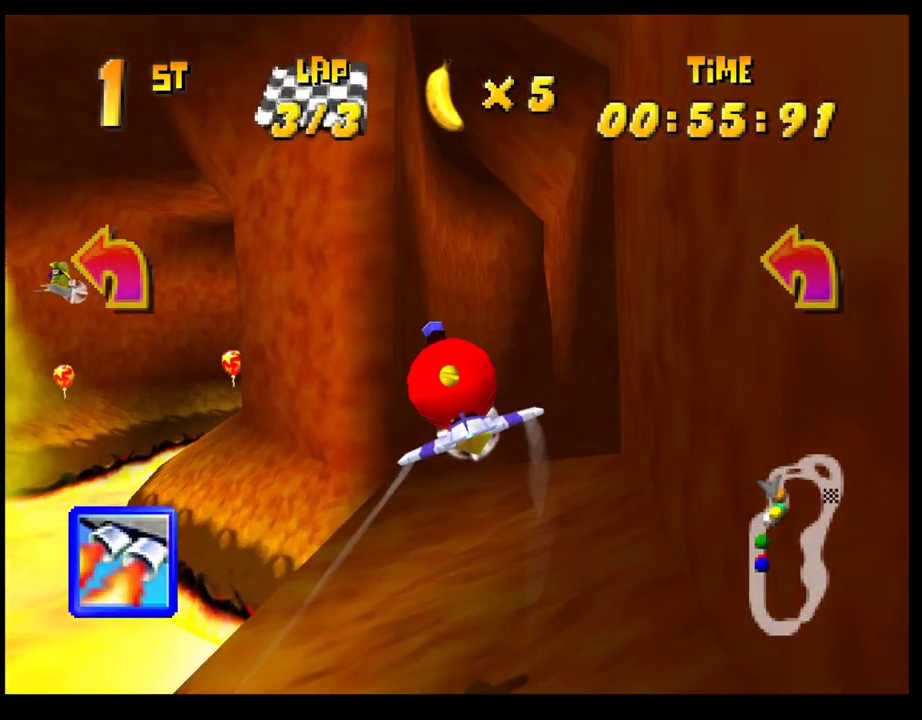
{"buttons": ["CROSS"], "left_stick": "center", "events": [[217, "left_stick", "right"], [467, "left_stick", "center"]]}
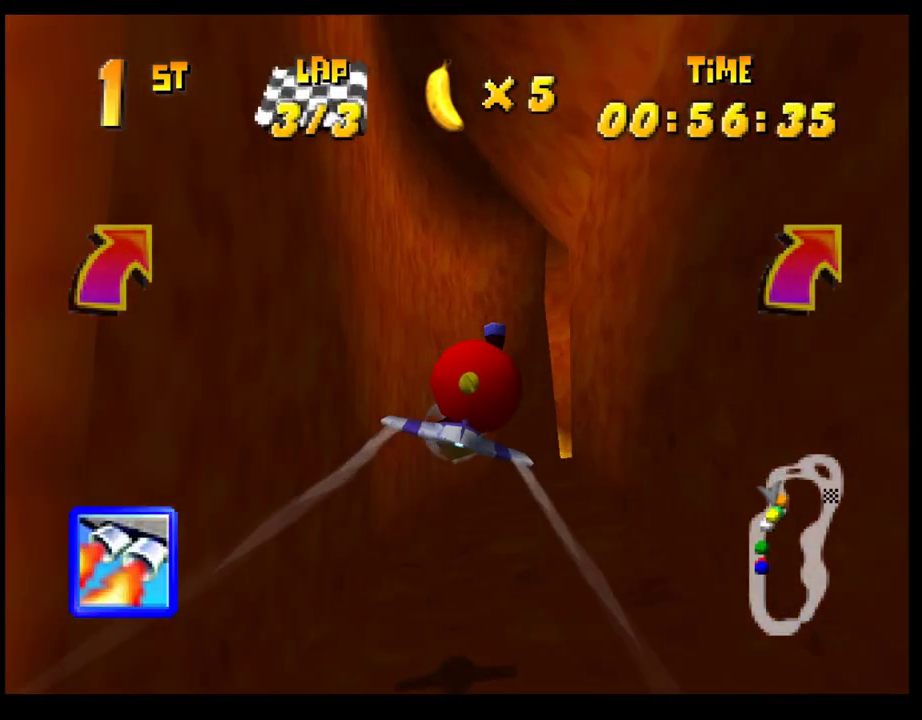
{"buttons": ["CROSS"], "left_stick": "right", "events": [[100, "left_stick", "right"]]}
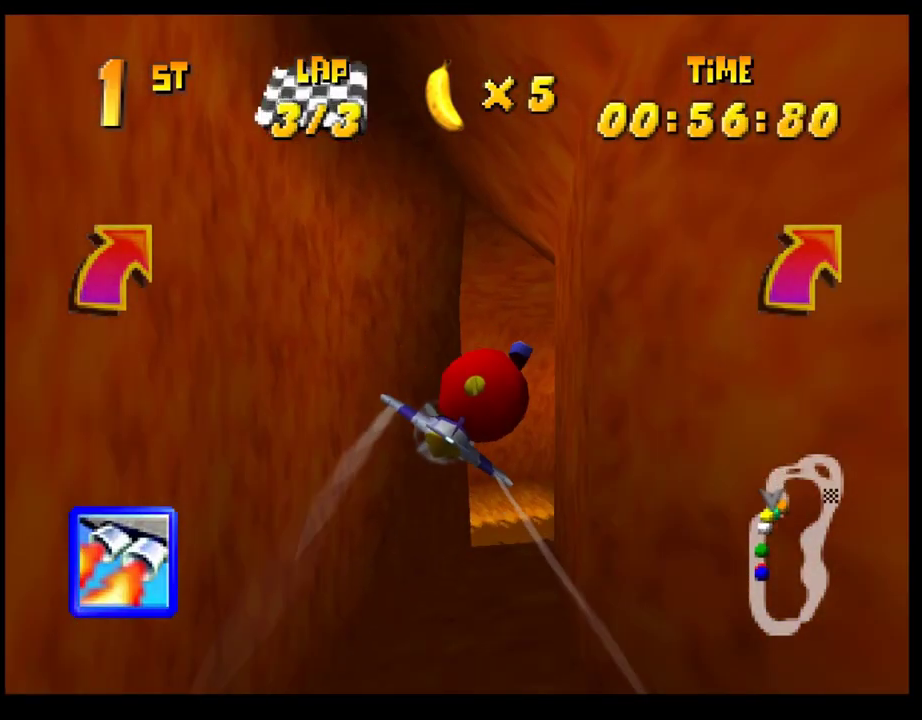
{"buttons": [], "left_stick": "right", "events": [[83, "CROSS", "up"], [117, "left_stick", "center"], [167, "L1", "down"], [250, "L1", "up"], [433, "left_stick", "right"]]}
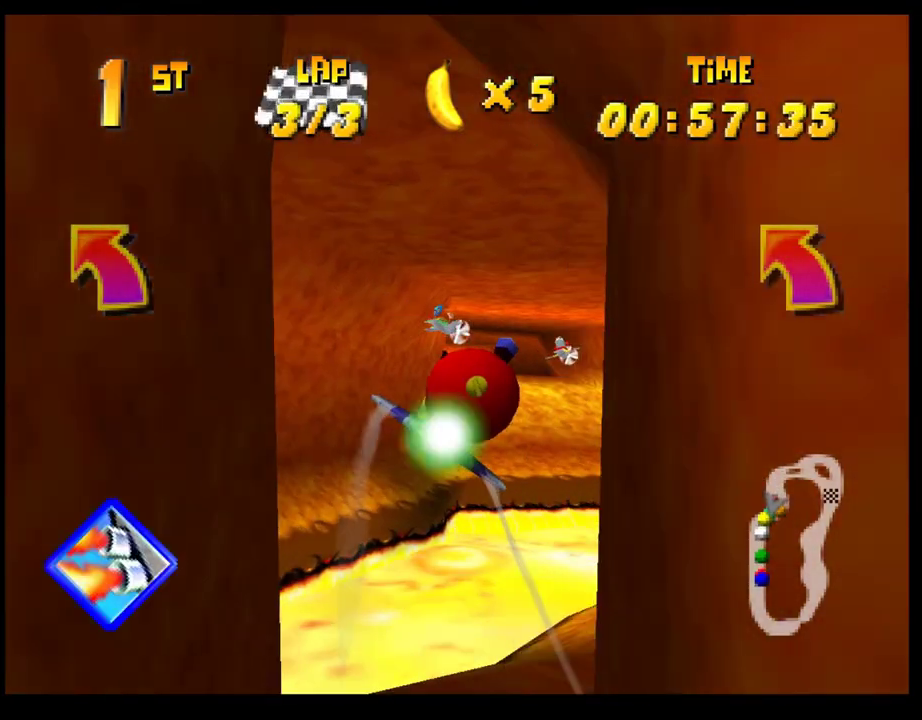
{"buttons": [], "left_stick": "center", "events": [[33, "left_stick", "center"]]}
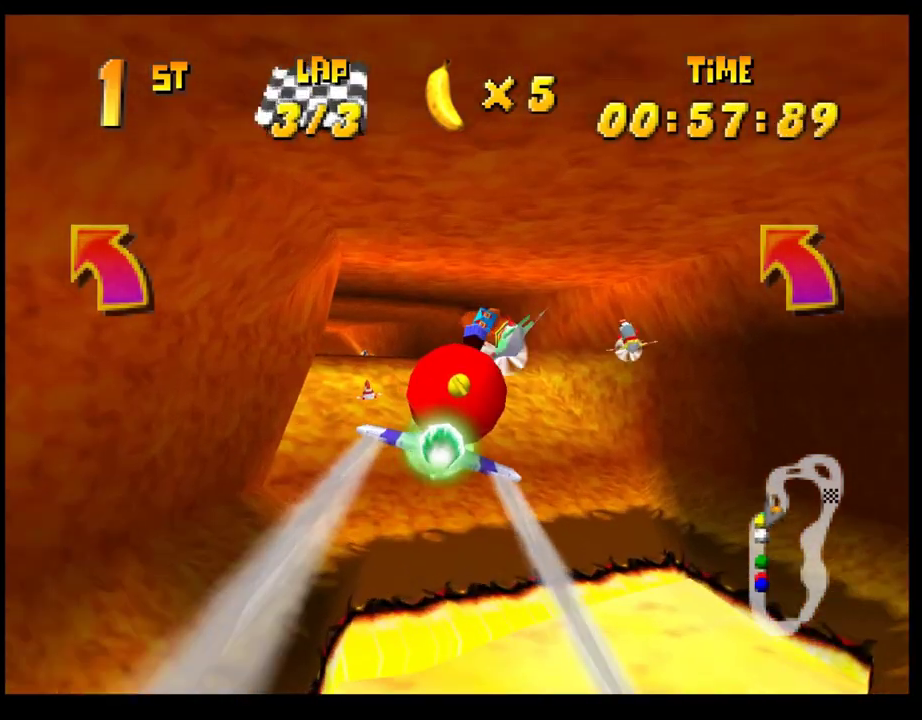
{"buttons": ["CROSS"], "left_stick": "center", "events": [[67, "left_stick", "left"], [217, "left_stick", "center"], [250, "CROSS", "down"], [283, "left_stick", "left"], [500, "left_stick", "center"]]}
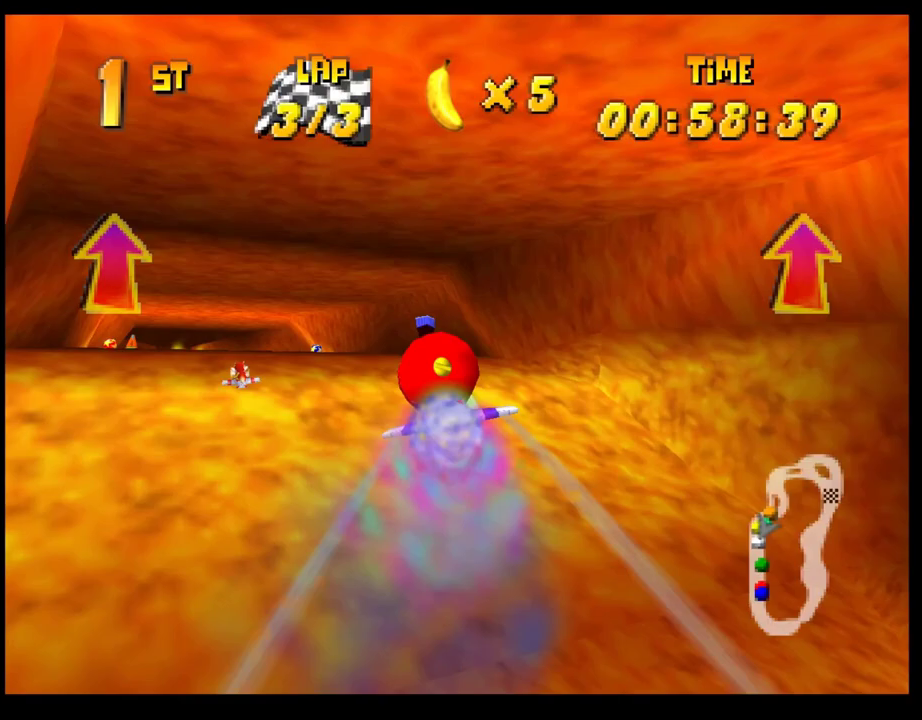
{"buttons": ["CROSS"], "left_stick": "center", "events": [[233, "left_stick", "left"], [400, "left_stick", "center"]]}
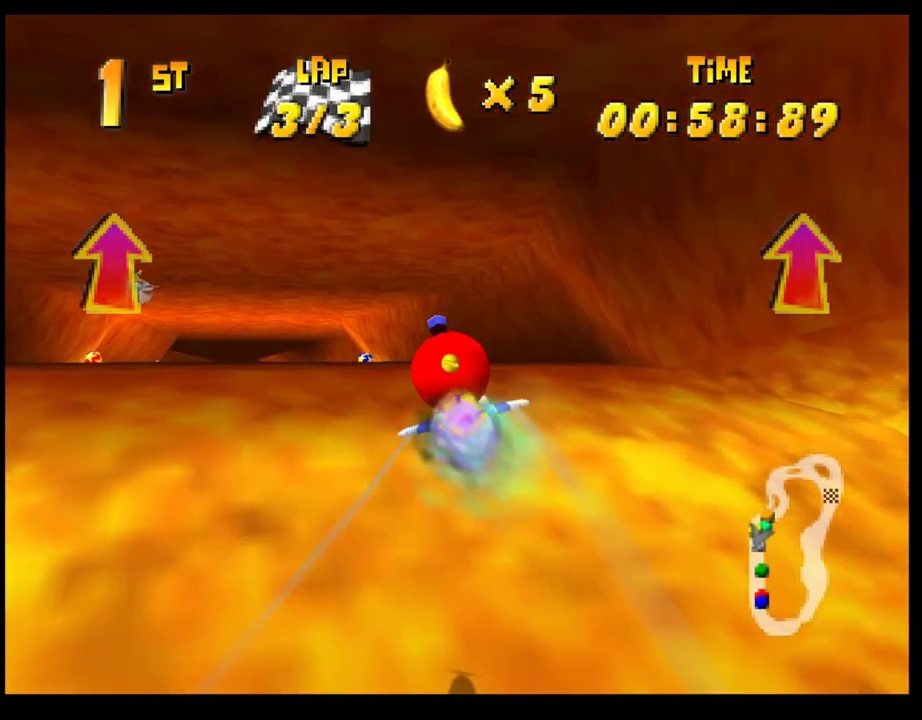
{"buttons": ["CROSS"], "left_stick": "center", "events": [[83, "left_stick", "up-left"], [200, "left_stick", "center"], [383, "left_stick", "up-left"], [500, "left_stick", "center"]]}
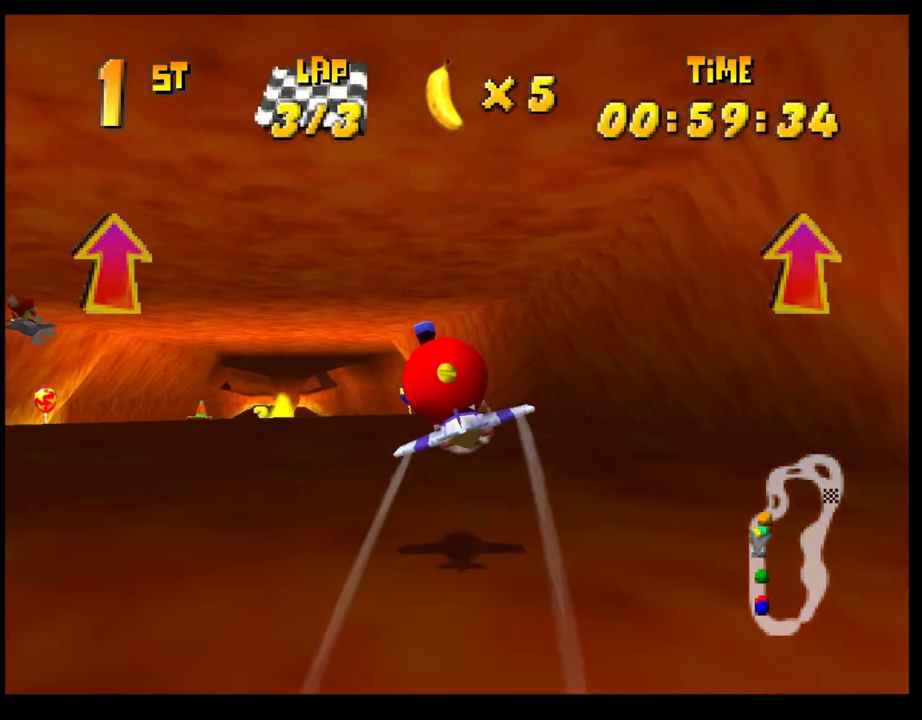
{"buttons": ["CROSS"], "left_stick": "up-right", "events": [[400, "left_stick", "up-right"]]}
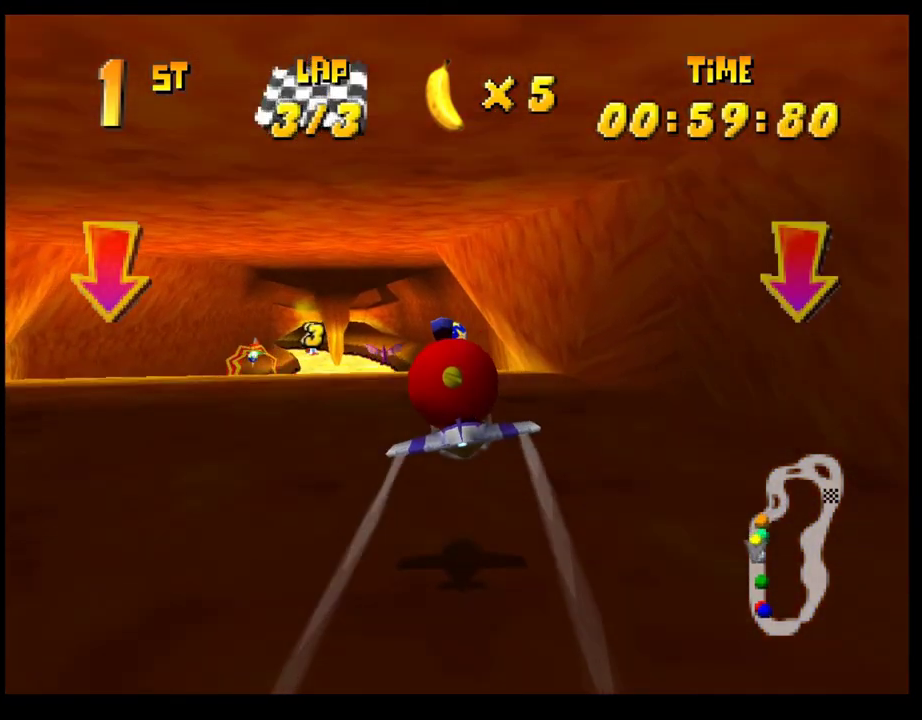
{"buttons": ["CROSS"], "left_stick": "left", "events": [[17, "left_stick", "center"], [183, "left_stick", "left"], [317, "left_stick", "center"], [500, "left_stick", "left"]]}
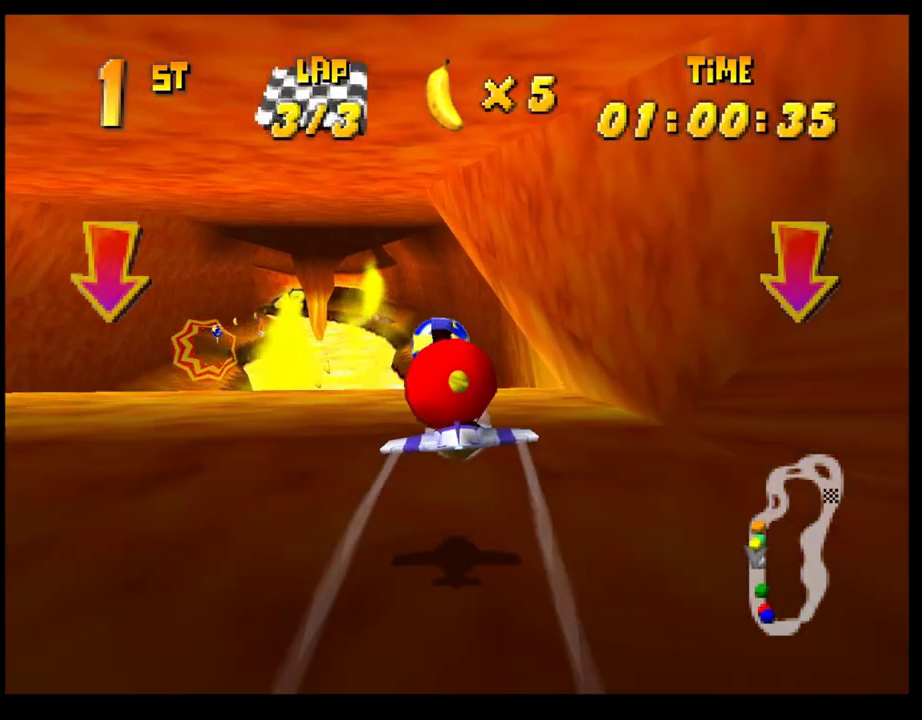
{"buttons": ["CROSS"], "left_stick": "left", "events": [[83, "R1", "down"], [183, "R1", "up"], [267, "R1", "down"], [367, "R1", "up"]]}
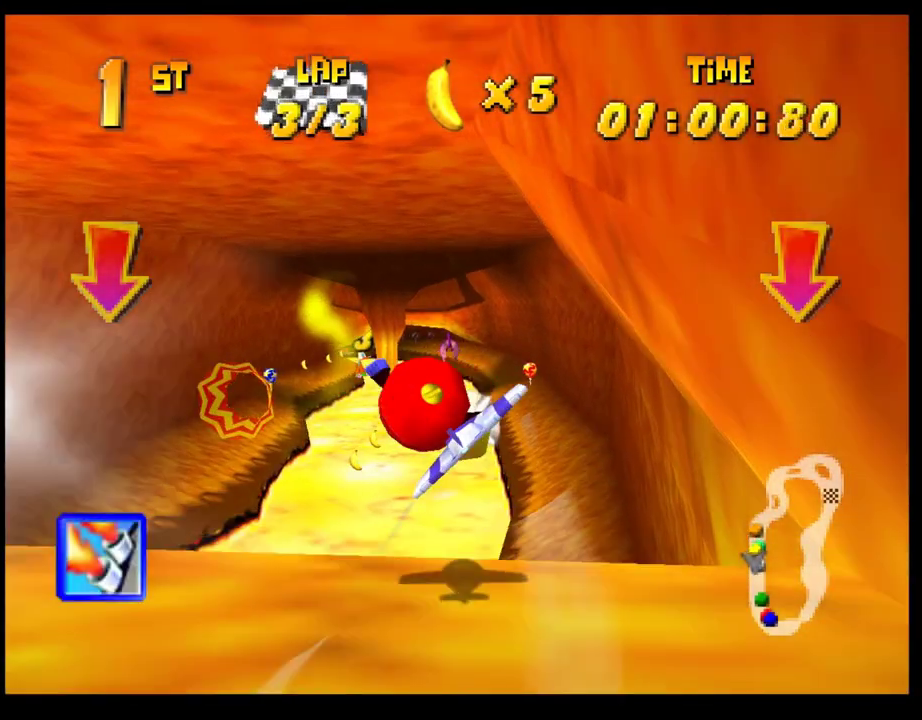
{"buttons": ["CROSS"], "left_stick": "right", "events": [[33, "left_stick", "center"], [383, "left_stick", "right"]]}
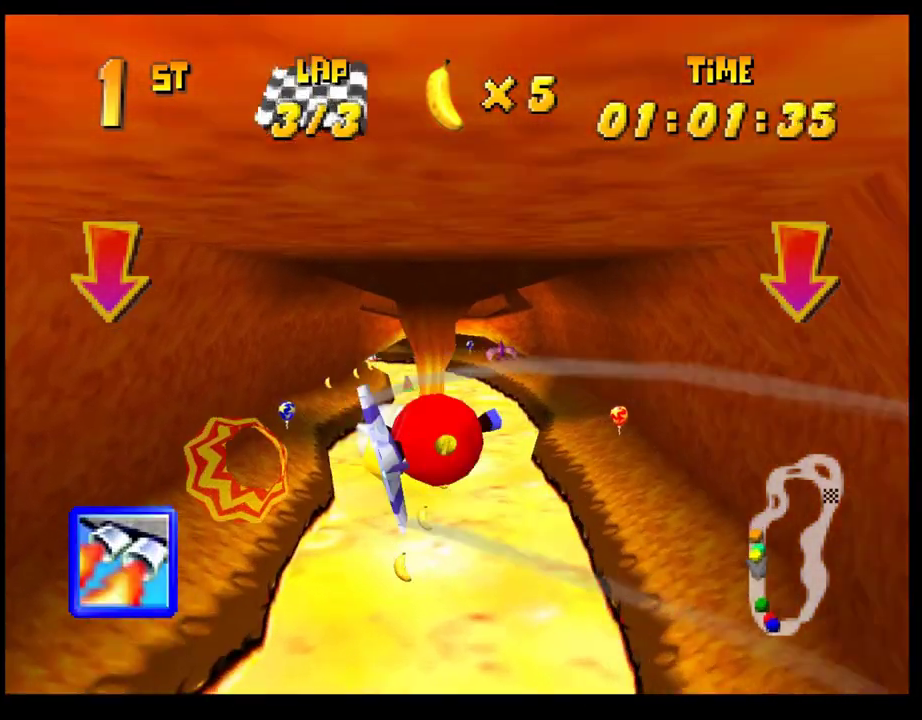
{"buttons": [], "left_stick": "left"}
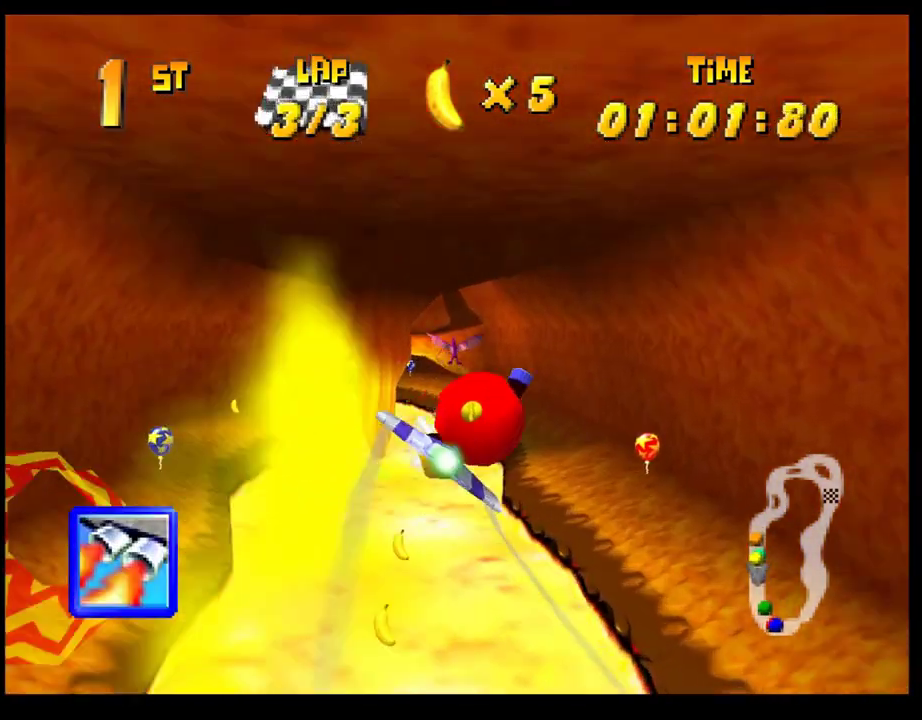
{"buttons": ["R1"], "left_stick": "left", "events": [[383, "R1", "down"]]}
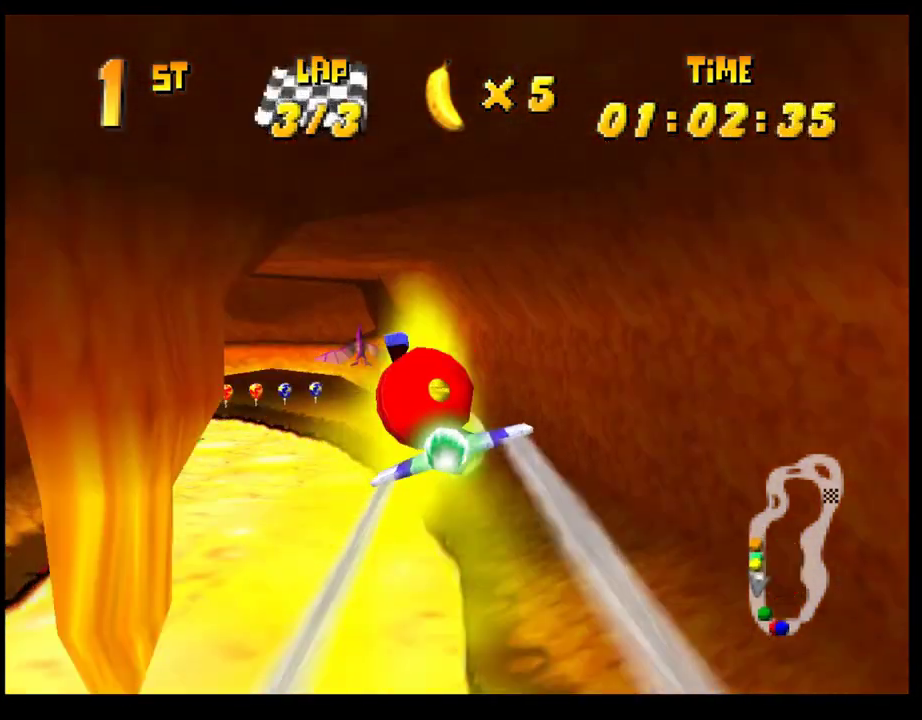
{"buttons": ["CROSS"], "left_stick": "up-right", "events": [[133, "left_stick", "center"], [167, "R1", "up"], [250, "left_stick", "up-right"], [317, "CROSS", "down"], [350, "left_stick", "center"], [433, "left_stick", "up-right"]]}
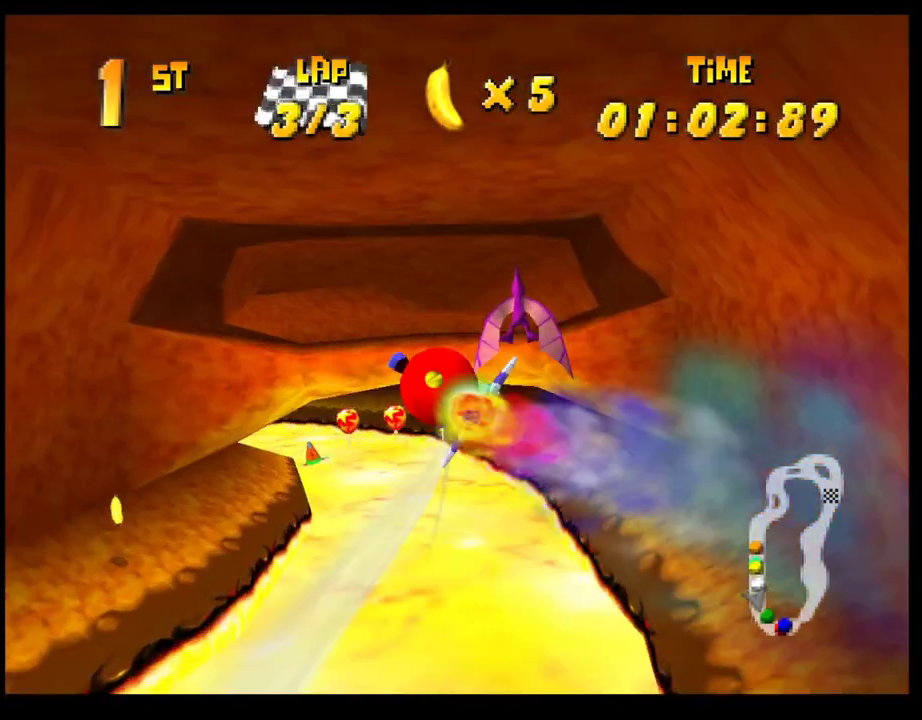
{"buttons": ["CROSS"], "left_stick": "up", "events": [[200, "left_stick", "right"], [367, "left_stick", "center"], [500, "left_stick", "up"]]}
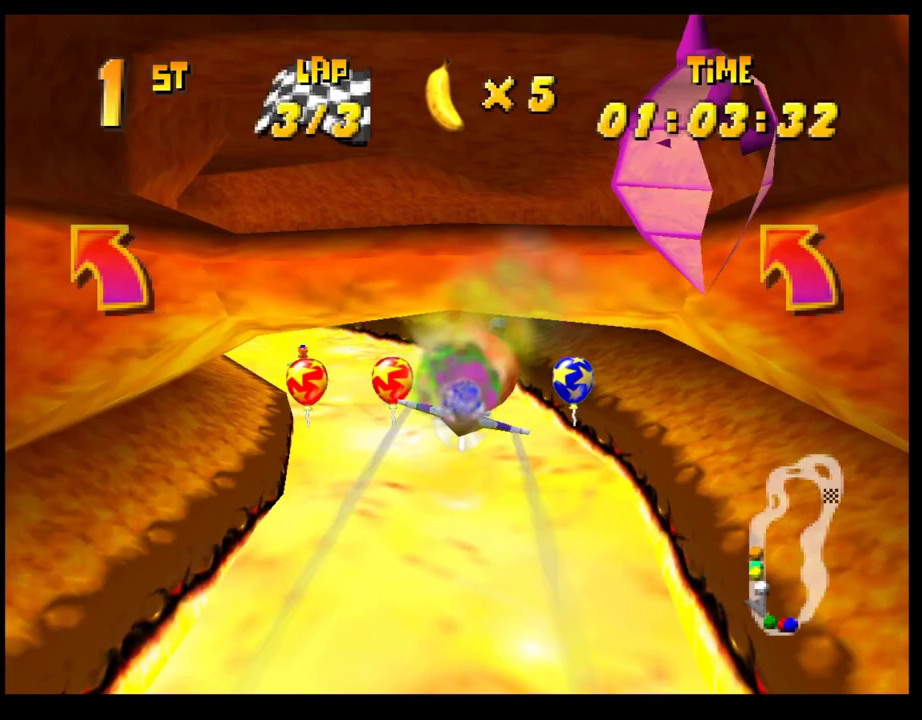
{"buttons": ["CROSS", "R1"], "left_stick": "left", "events": [[117, "left_stick", "left"], [200, "R1", "down"]]}
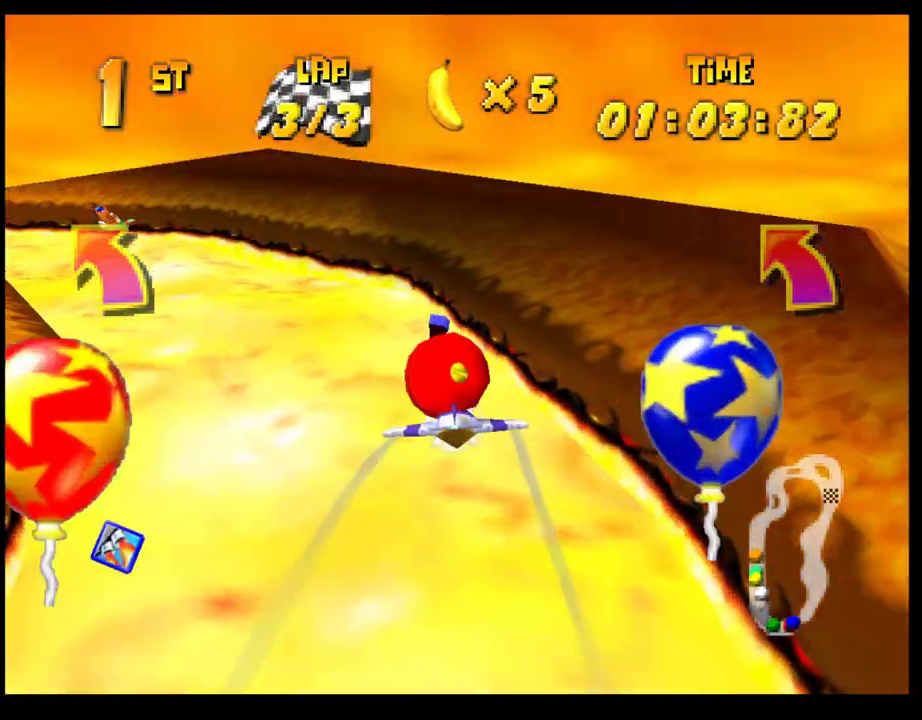
{"buttons": [], "left_stick": "left", "events": [[317, "L1", "down"], [317, "R1", "up"], [350, "CROSS", "up"], [467, "L1", "up"]]}
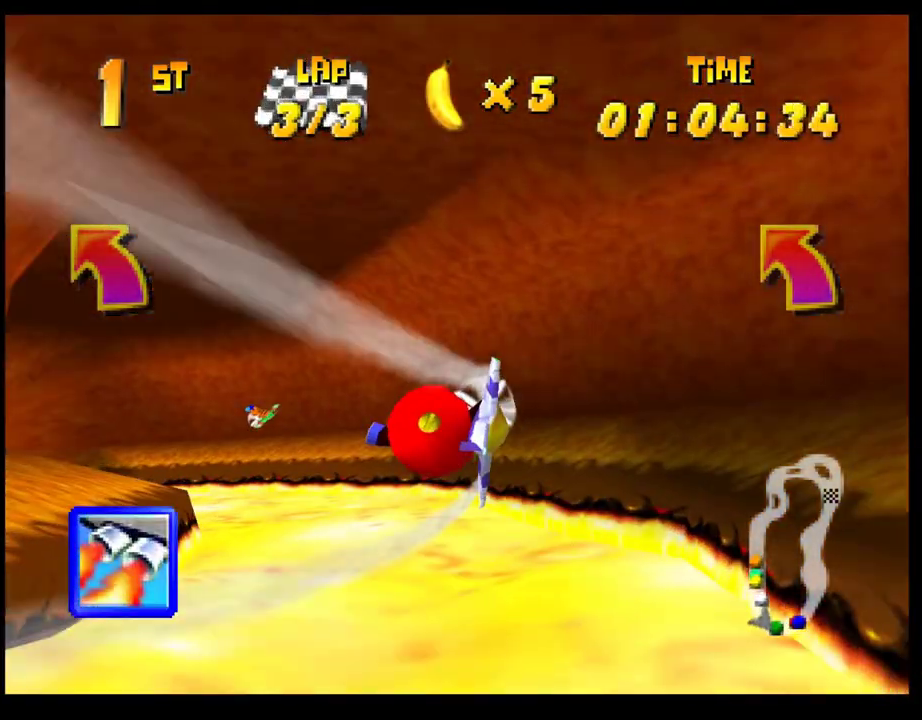
{"buttons": [], "left_stick": "left", "events": [[33, "left_stick", "up-left"], [267, "left_stick", "center"], [367, "left_stick", "left"]]}
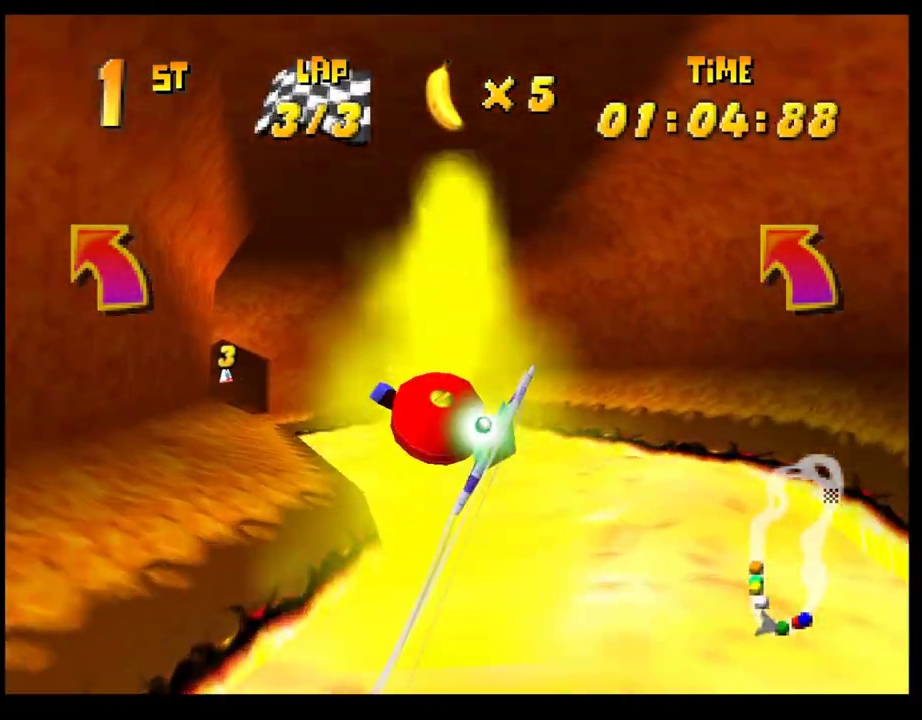
{"buttons": ["CROSS"], "left_stick": "center", "events": [[17, "R1", "down"], [233, "left_stick", "down-left"], [283, "R1", "up"], [317, "left_stick", "center"], [350, "CROSS", "down"]]}
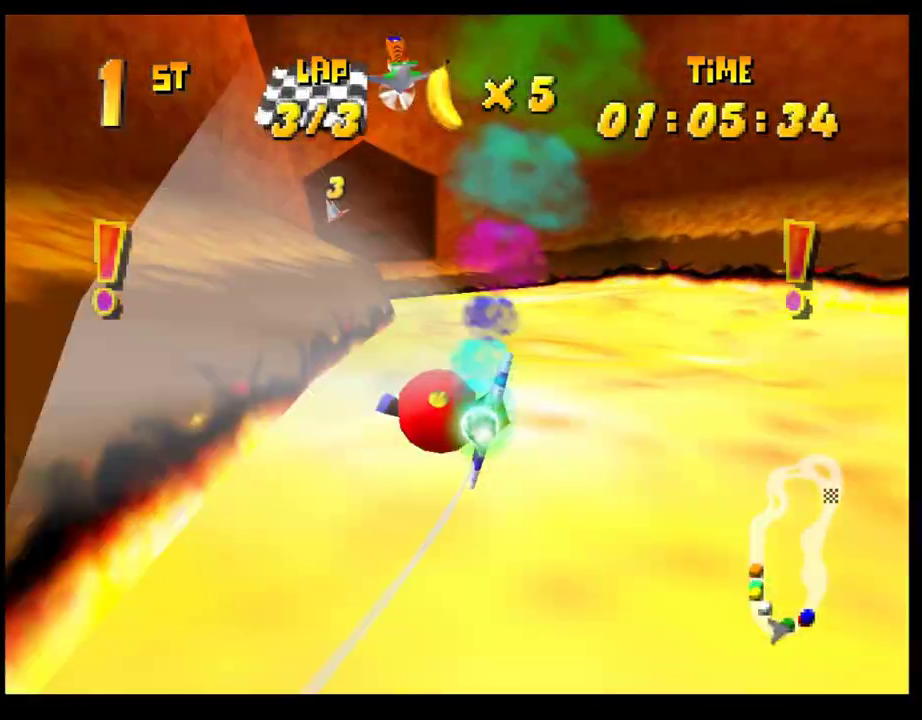
{"buttons": ["CROSS"], "left_stick": "down", "events": [[33, "left_stick", "down"], [183, "left_stick", "center"], [367, "left_stick", "down"]]}
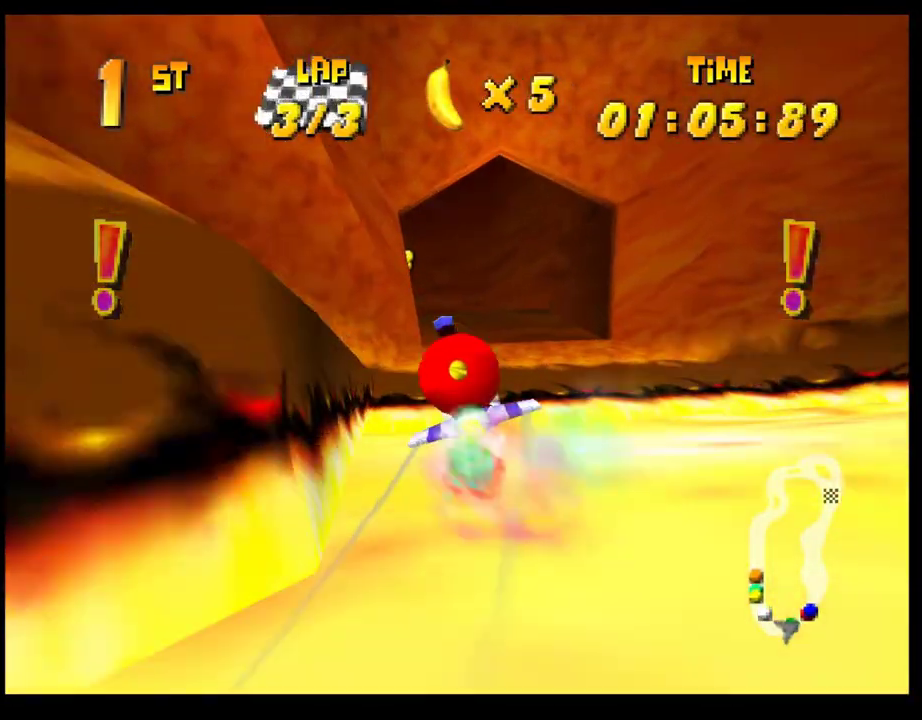
{"buttons": ["CROSS"], "left_stick": "left", "events": [[17, "left_stick", "down-right"], [117, "left_stick", "center"], [217, "left_stick", "up-left"], [333, "left_stick", "left"]]}
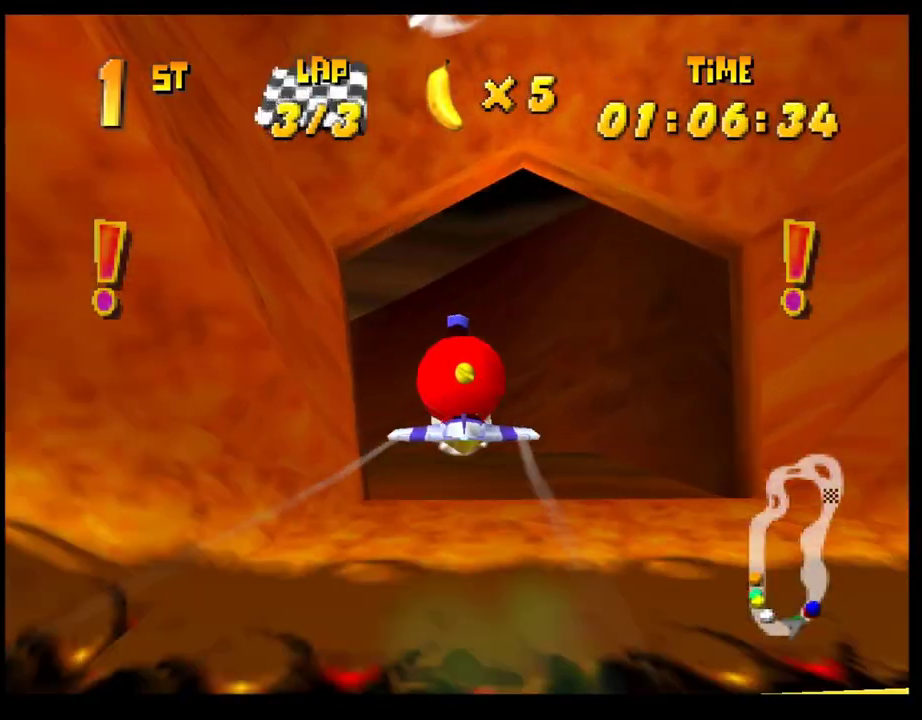
{"buttons": ["CROSS"], "left_stick": "left", "events": [[133, "left_stick", "center"], [417, "left_stick", "left"]]}
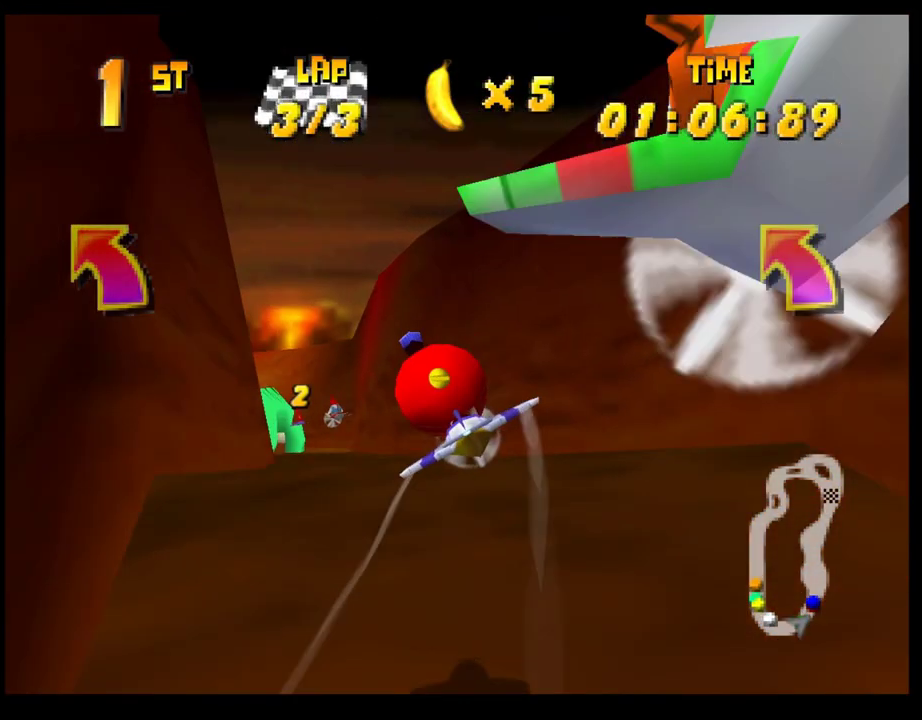
{"buttons": ["CROSS"], "left_stick": "center", "events": [[100, "left_stick", "center"], [317, "left_stick", "left"], [500, "left_stick", "center"]]}
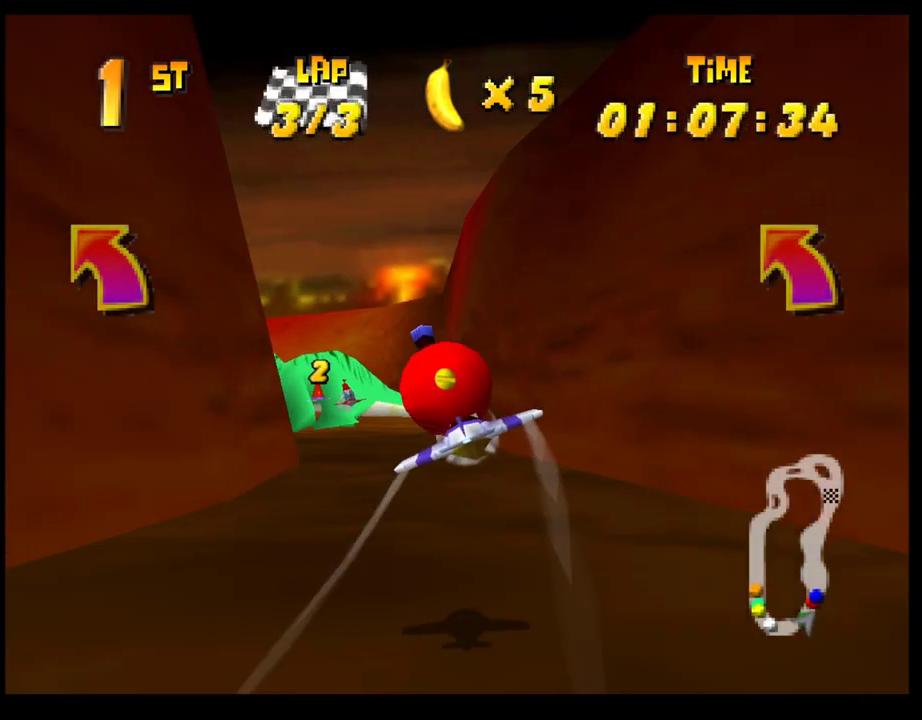
{"buttons": ["CROSS"], "left_stick": "center", "events": [[100, "left_stick", "left"], [383, "left_stick", "center"]]}